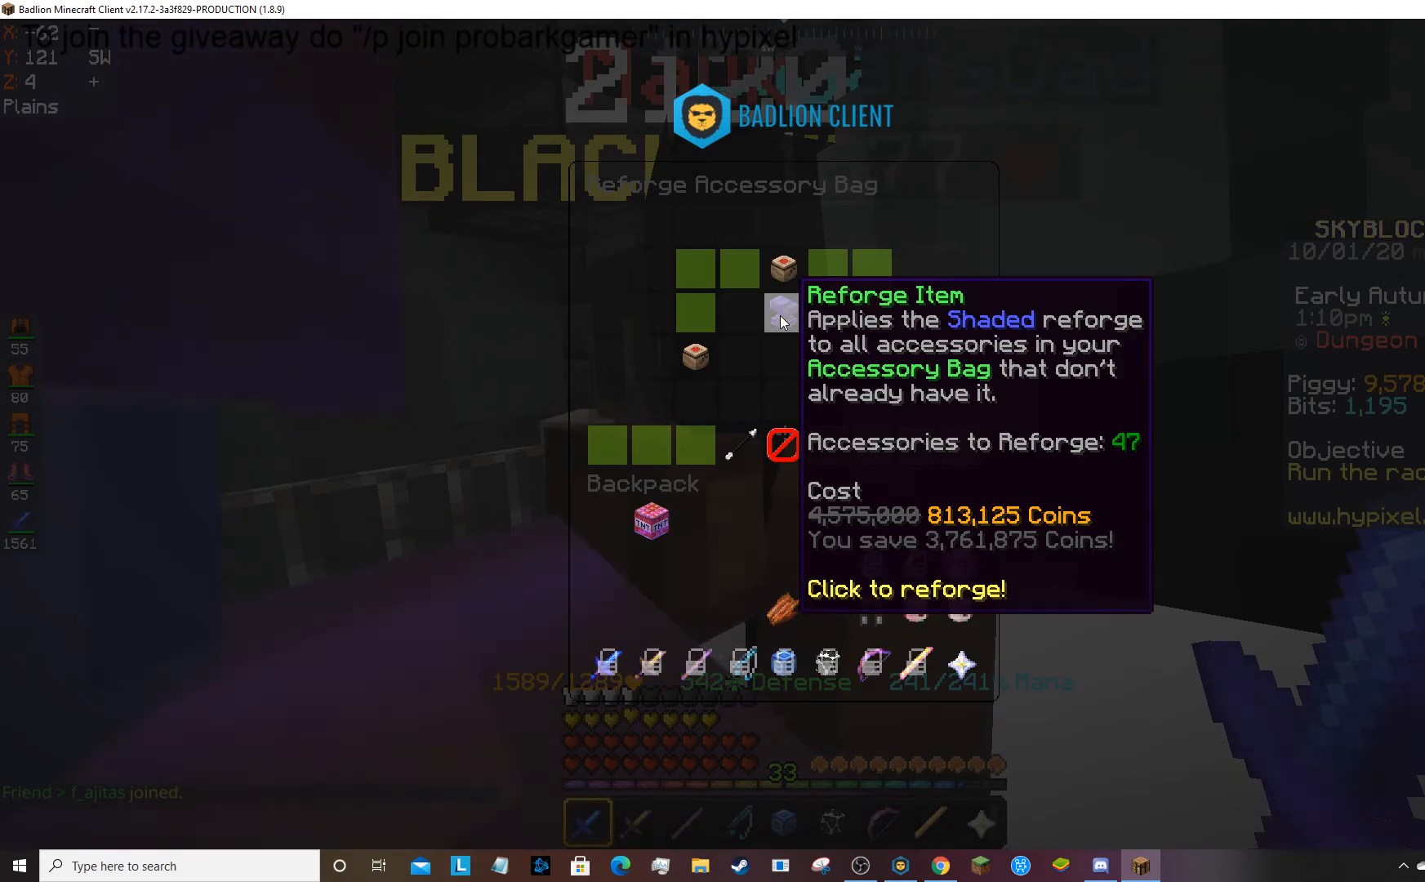
Gameplay with keyboard and mouse; each line is a JSON object with the keys and mouse buttons held at the frame after it. "events" lists presses ("down") and releases ("up") of "a", "d", "s", "space", "w", "mouse_left" and "mouse_right" between this image and that frame as [ms after this image, input, new state], when the widget could be followed in between. "mouse_left", "mouse_right" = the "left", "right" buttons of the "mouse" list. No other keys are recorded. Fast repeated clicks can show as one long hold. Mouse movement is not recorded.
{"keys": ["s"], "mouse": [], "events": [[467, "s", "down"]]}
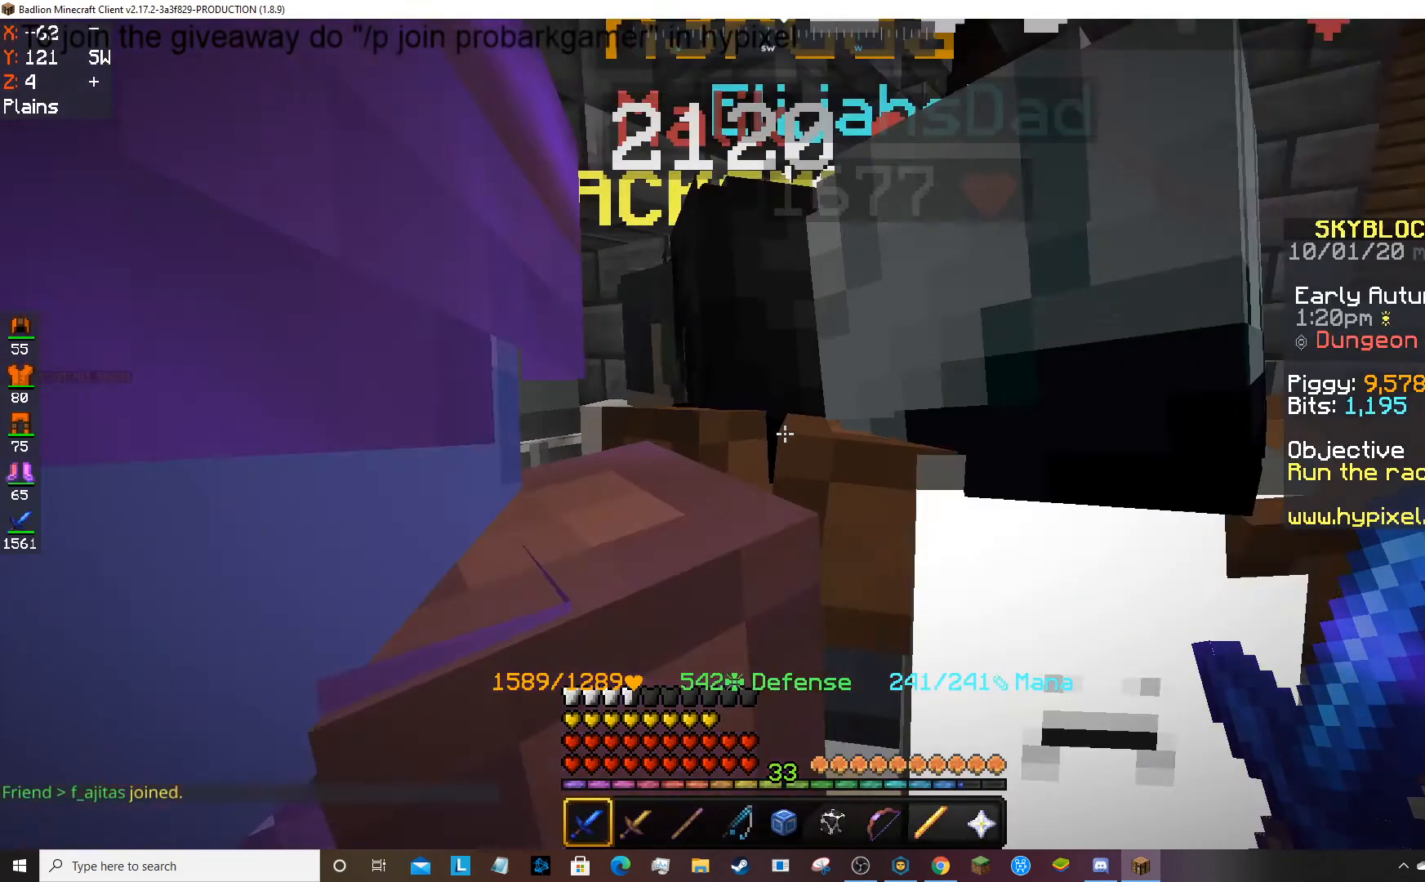
{"keys": ["s"], "mouse": [], "events": []}
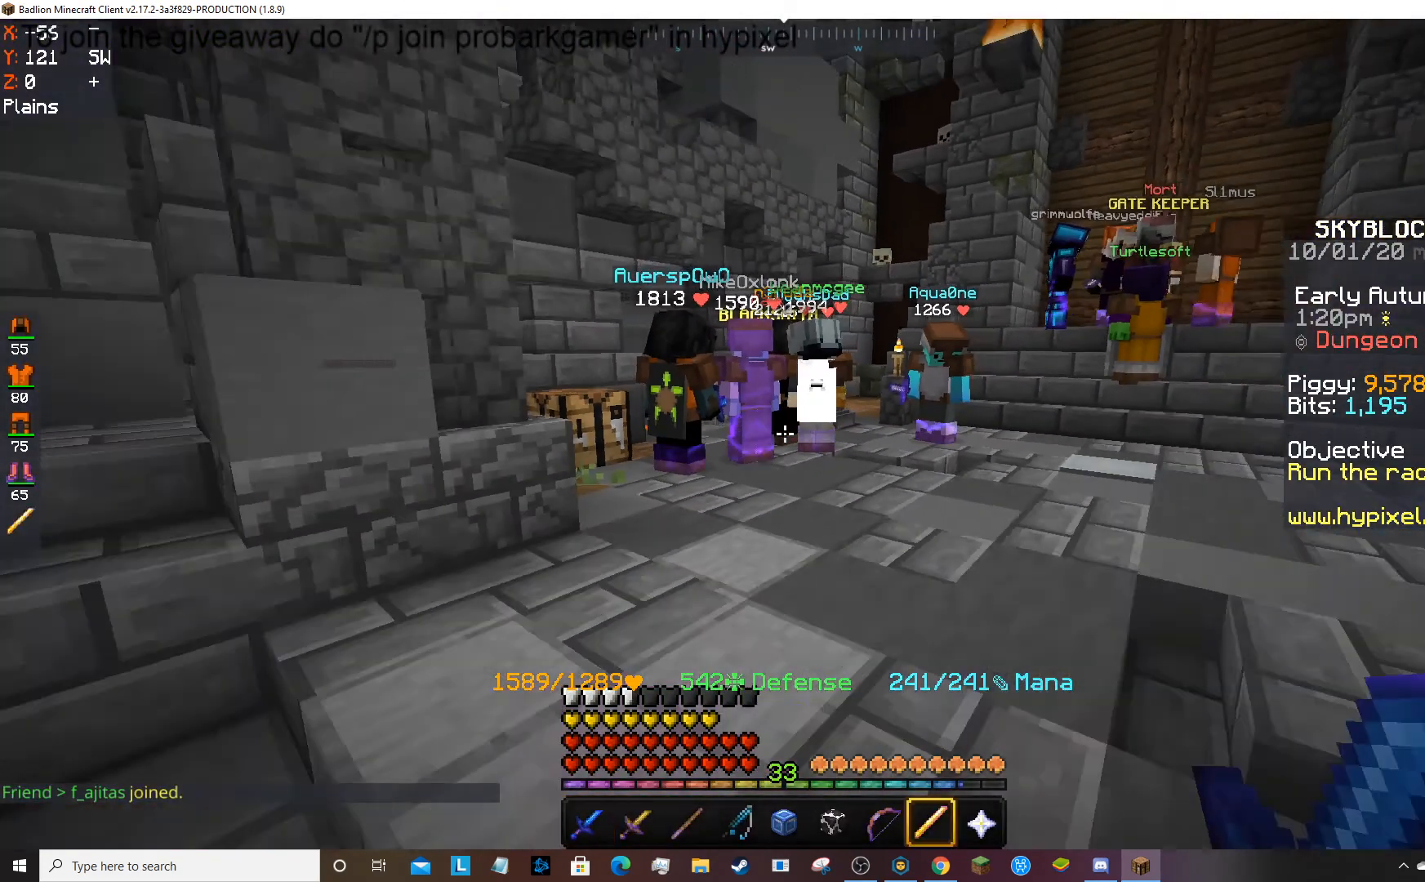
{"keys": ["s"], "mouse": [], "events": []}
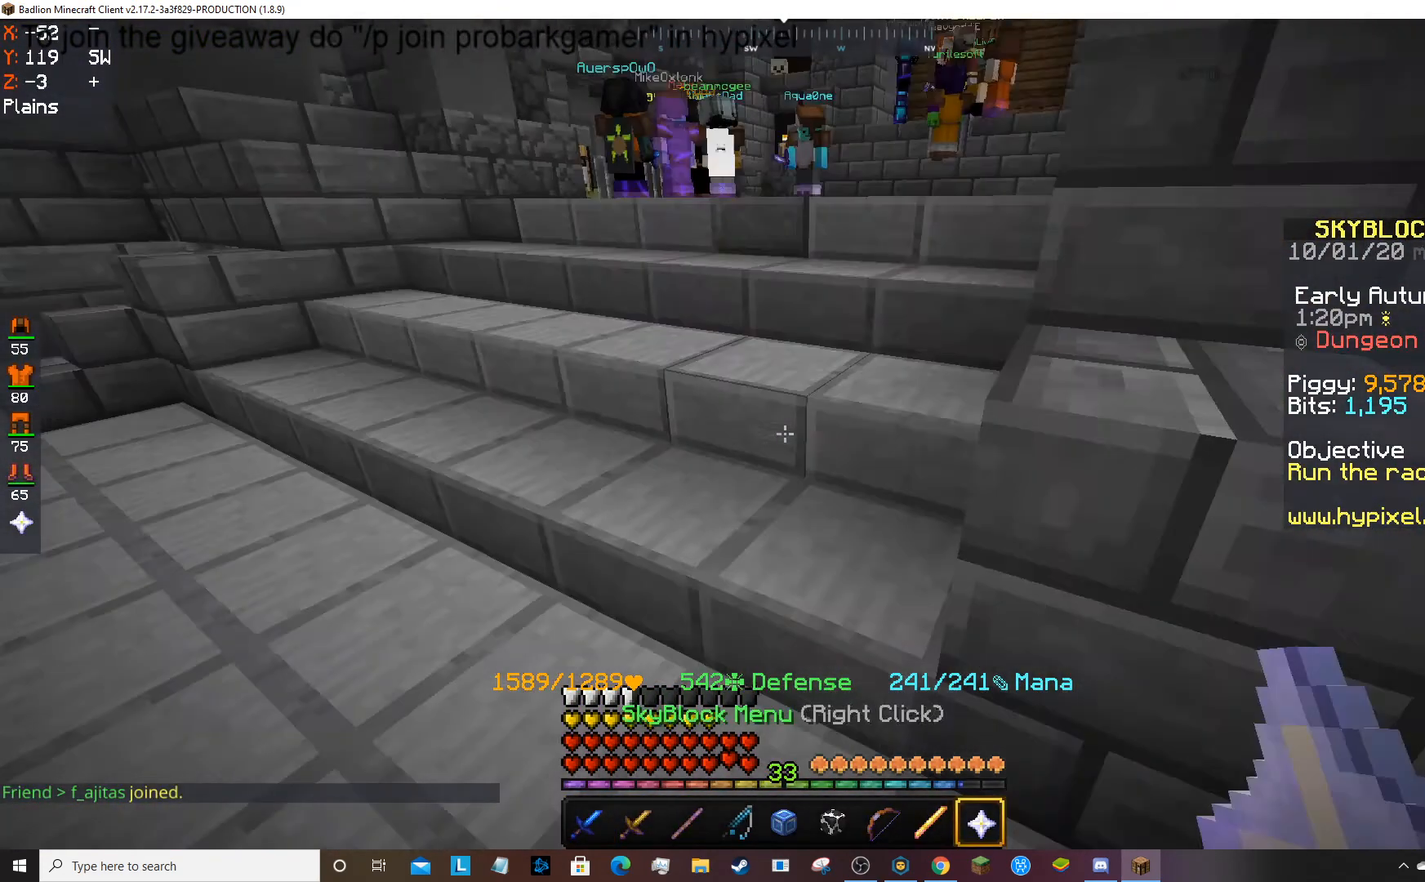
{"keys": [], "mouse": [], "events": [[101, "mouse_right", "down"], [234, "mouse_right", "up"], [234, "s", "up"]]}
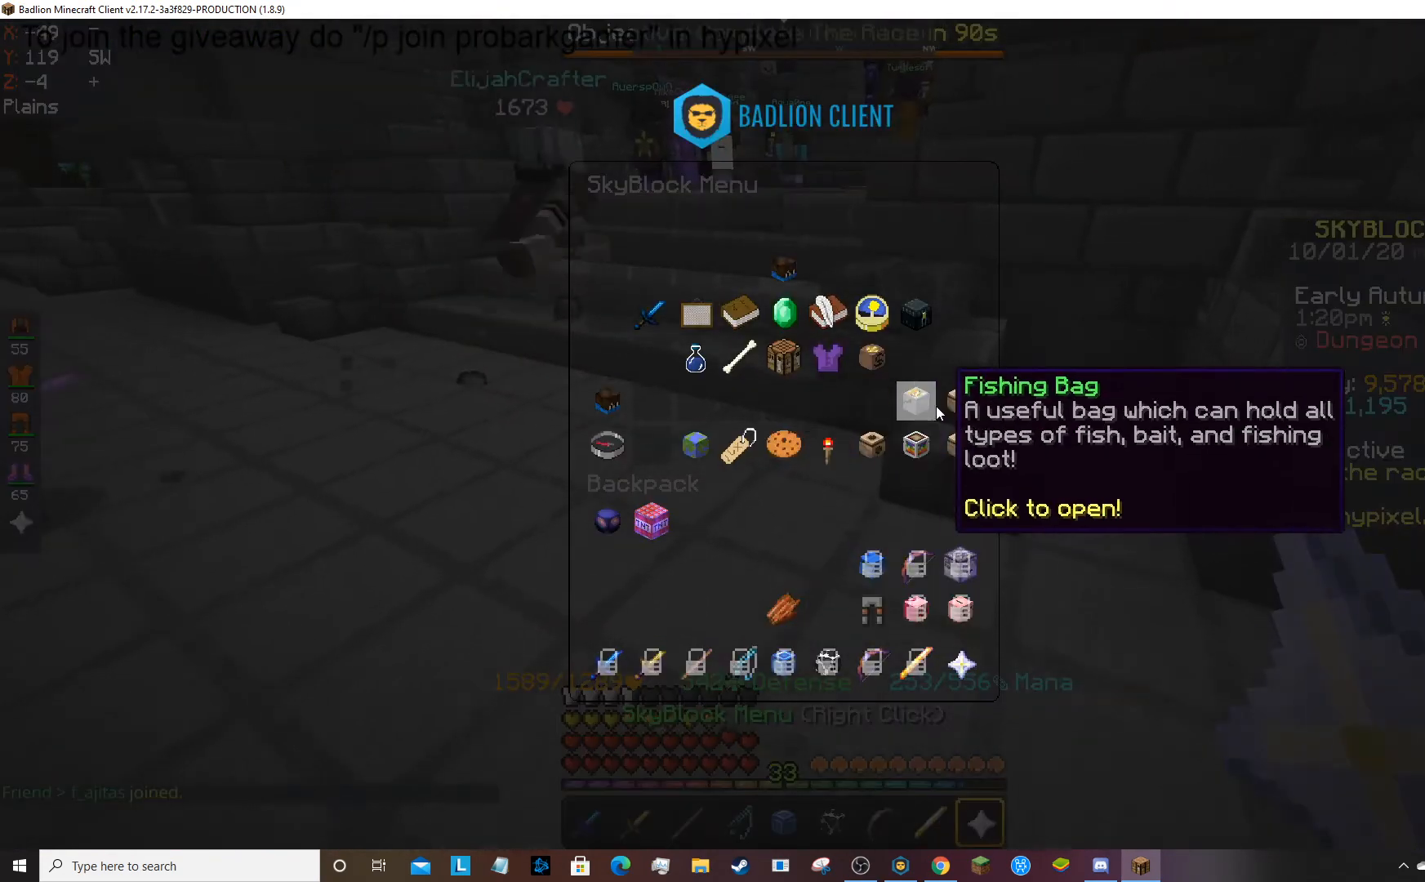
{"keys": [], "mouse": [], "events": []}
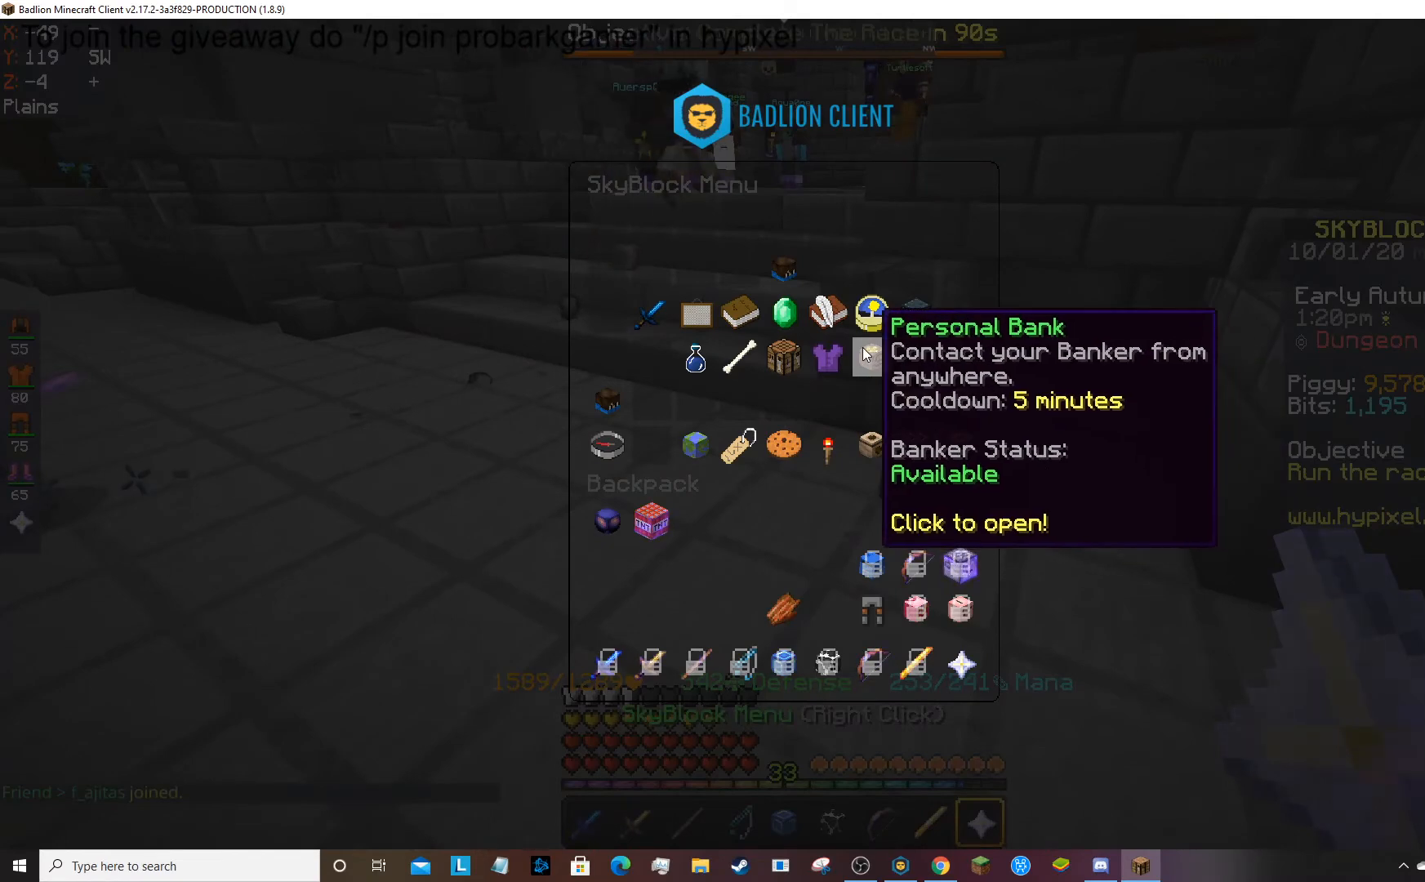
{"keys": [], "mouse": [], "events": []}
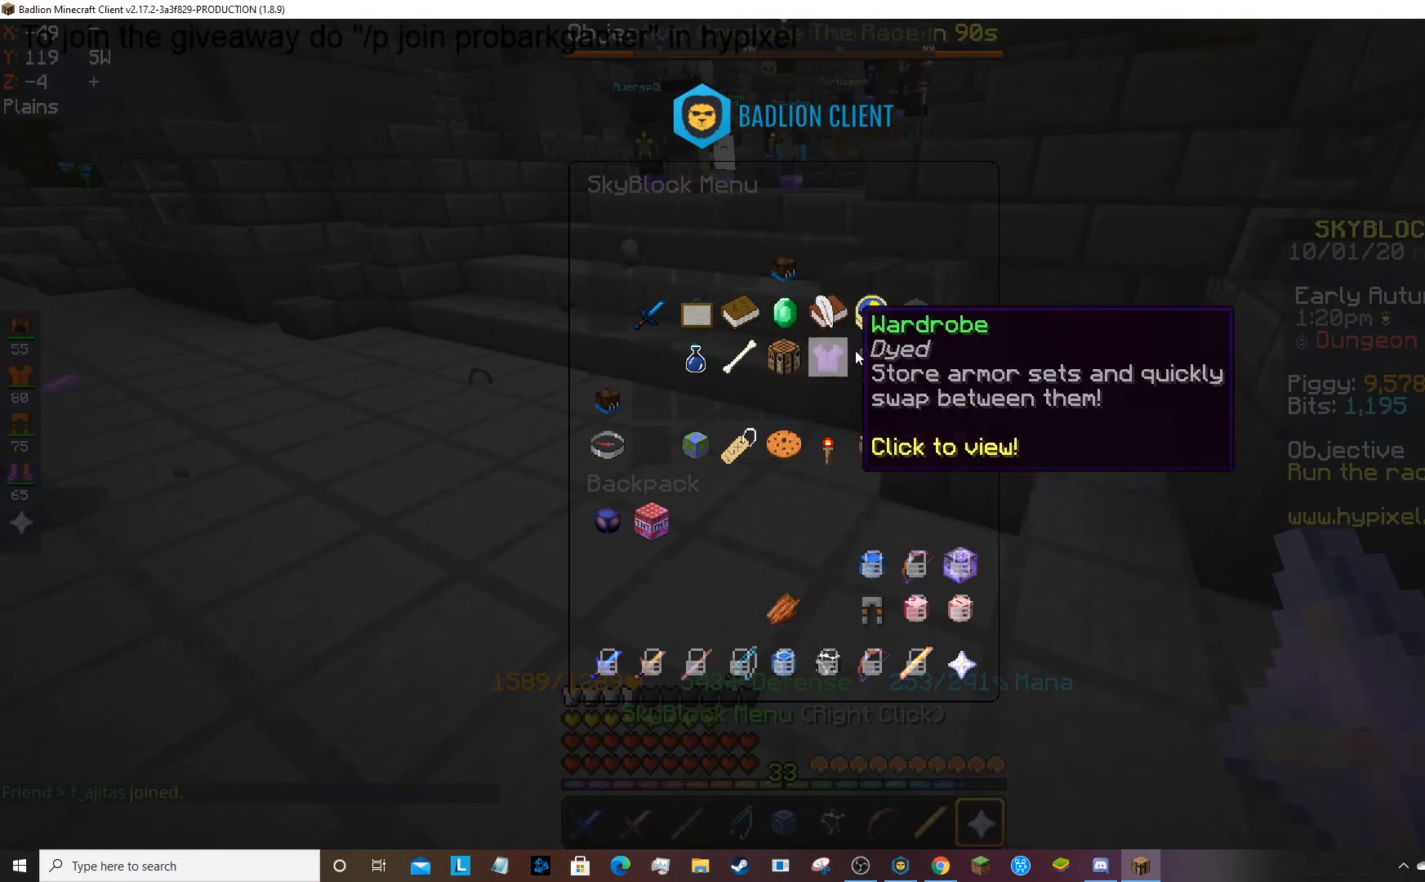
{"keys": [], "mouse": [], "events": []}
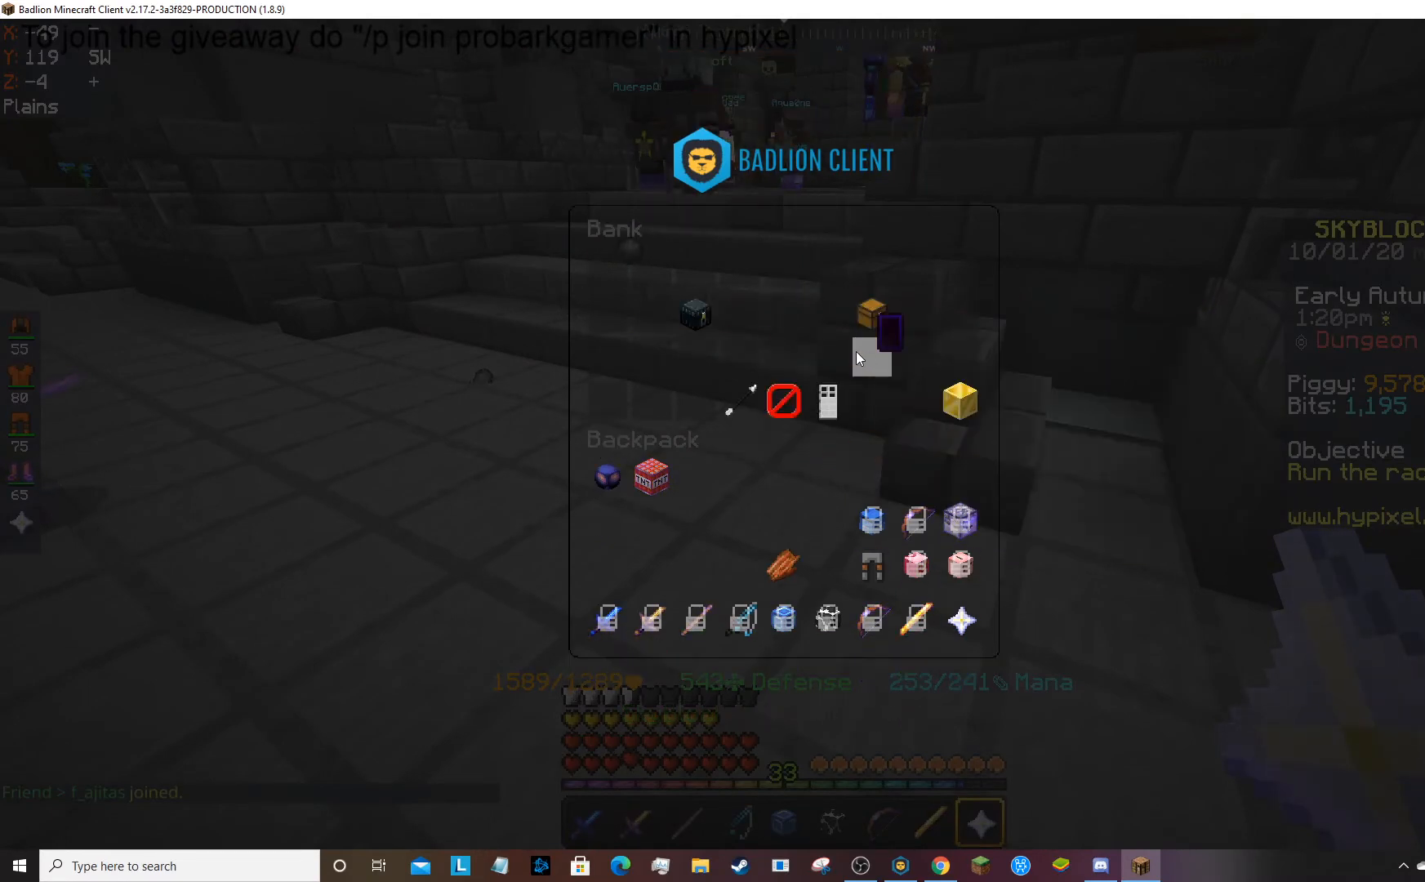
{"keys": [], "mouse": [], "events": []}
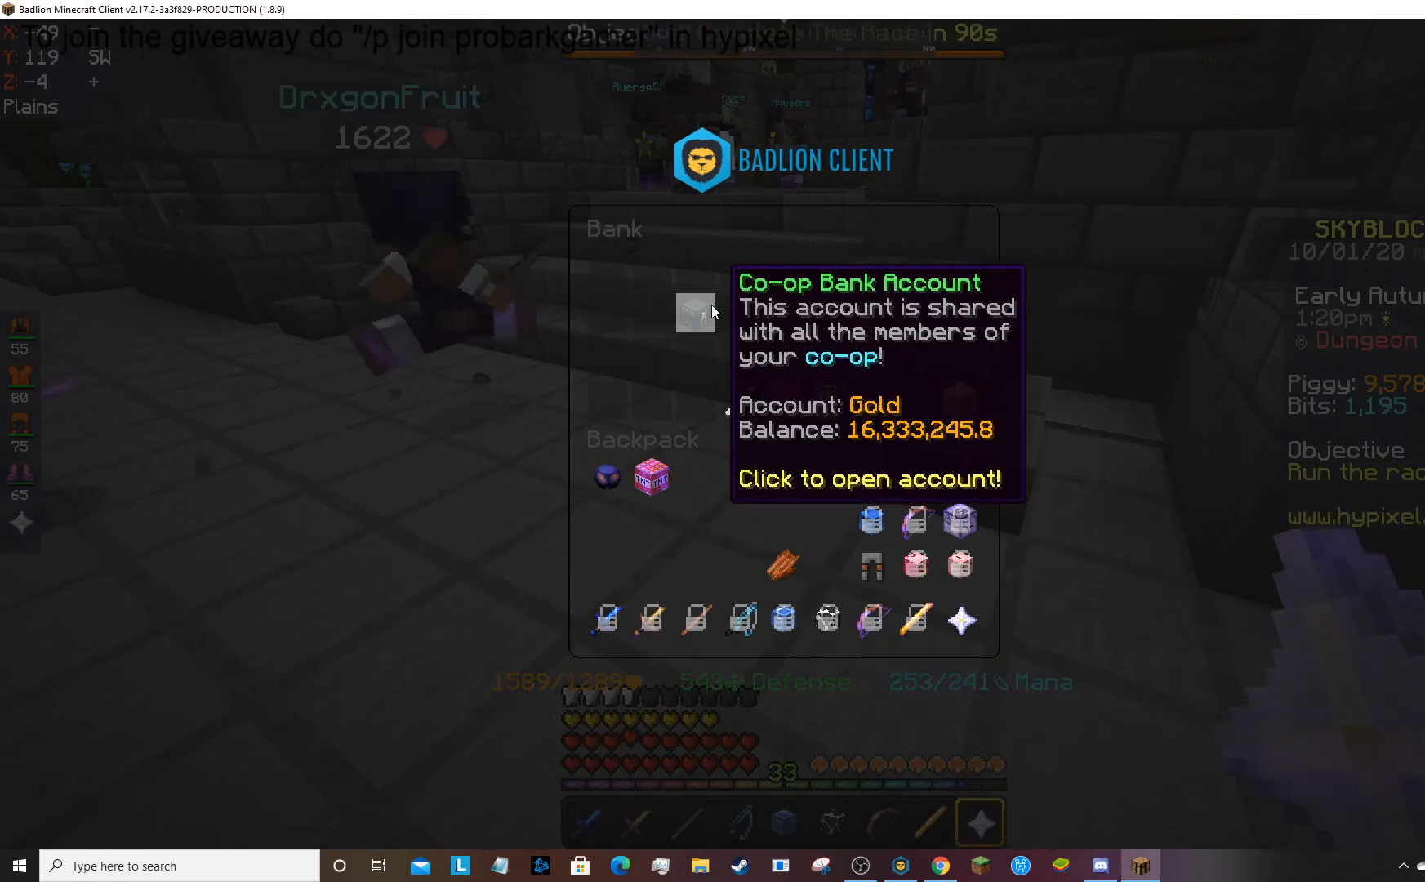
{"keys": [], "mouse": [], "events": []}
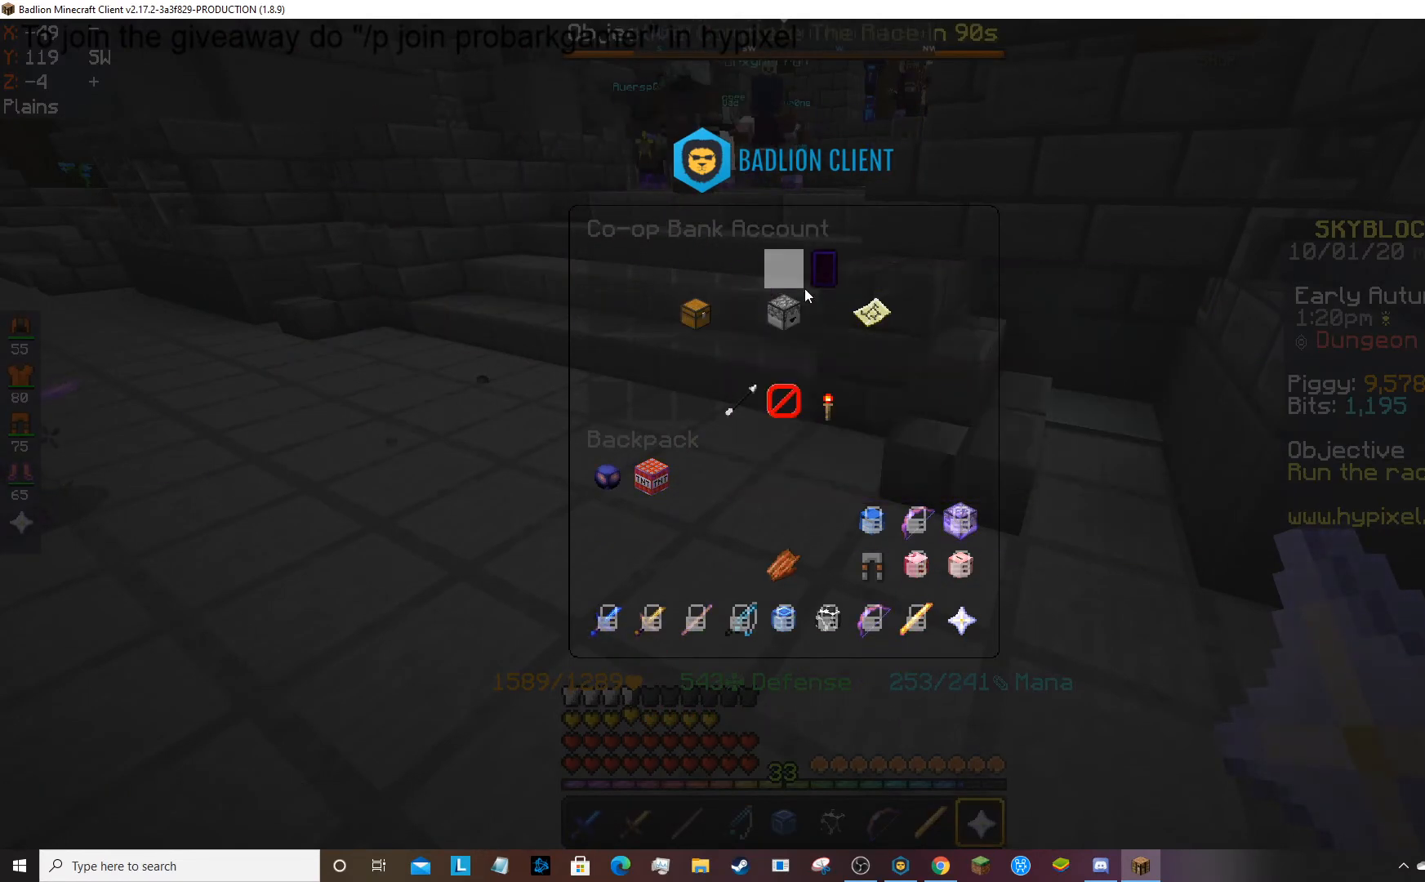
{"keys": [], "mouse": [], "events": []}
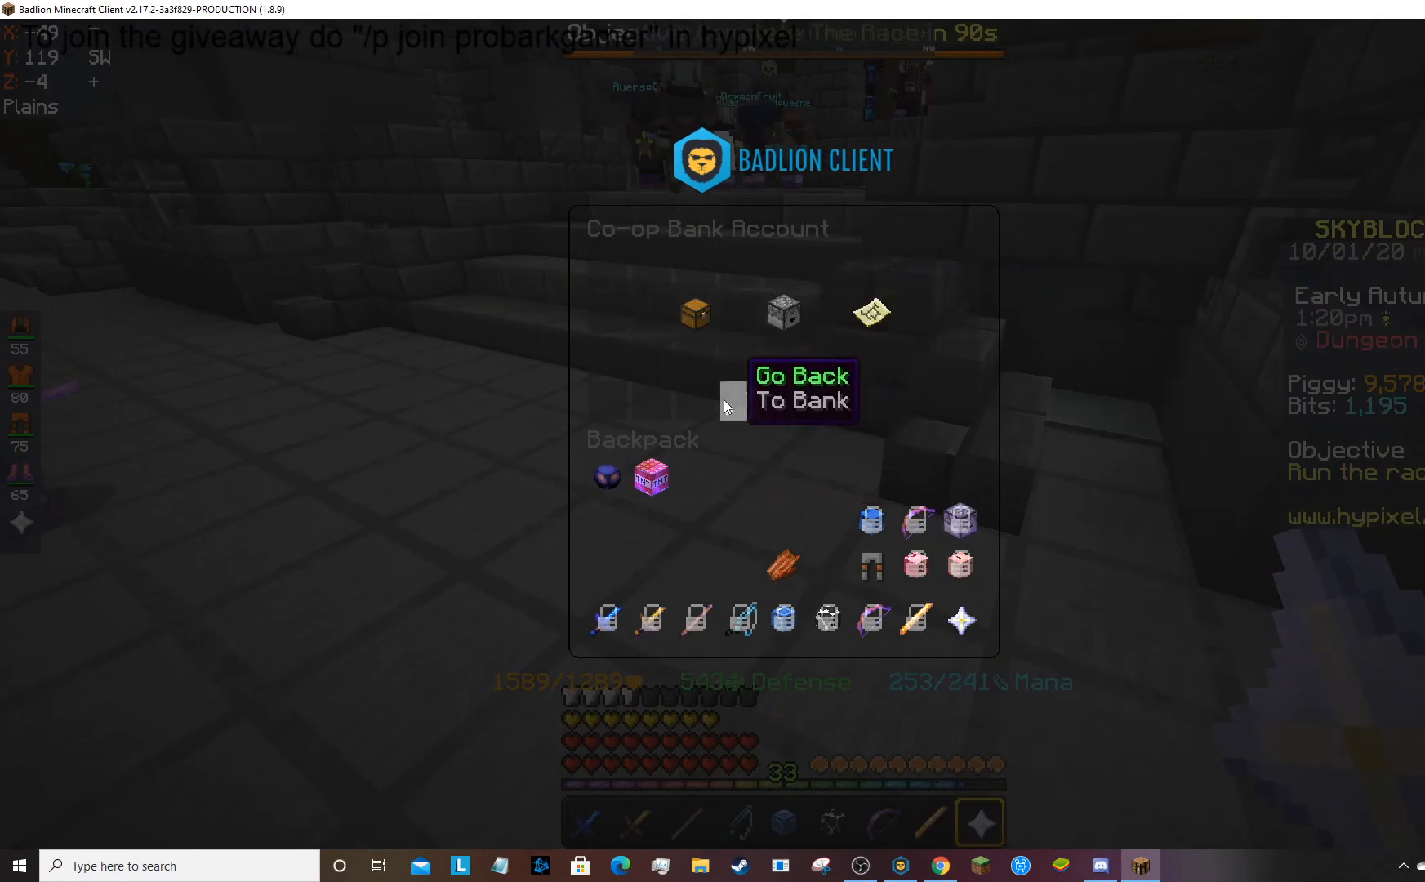
{"keys": [], "mouse": [], "events": []}
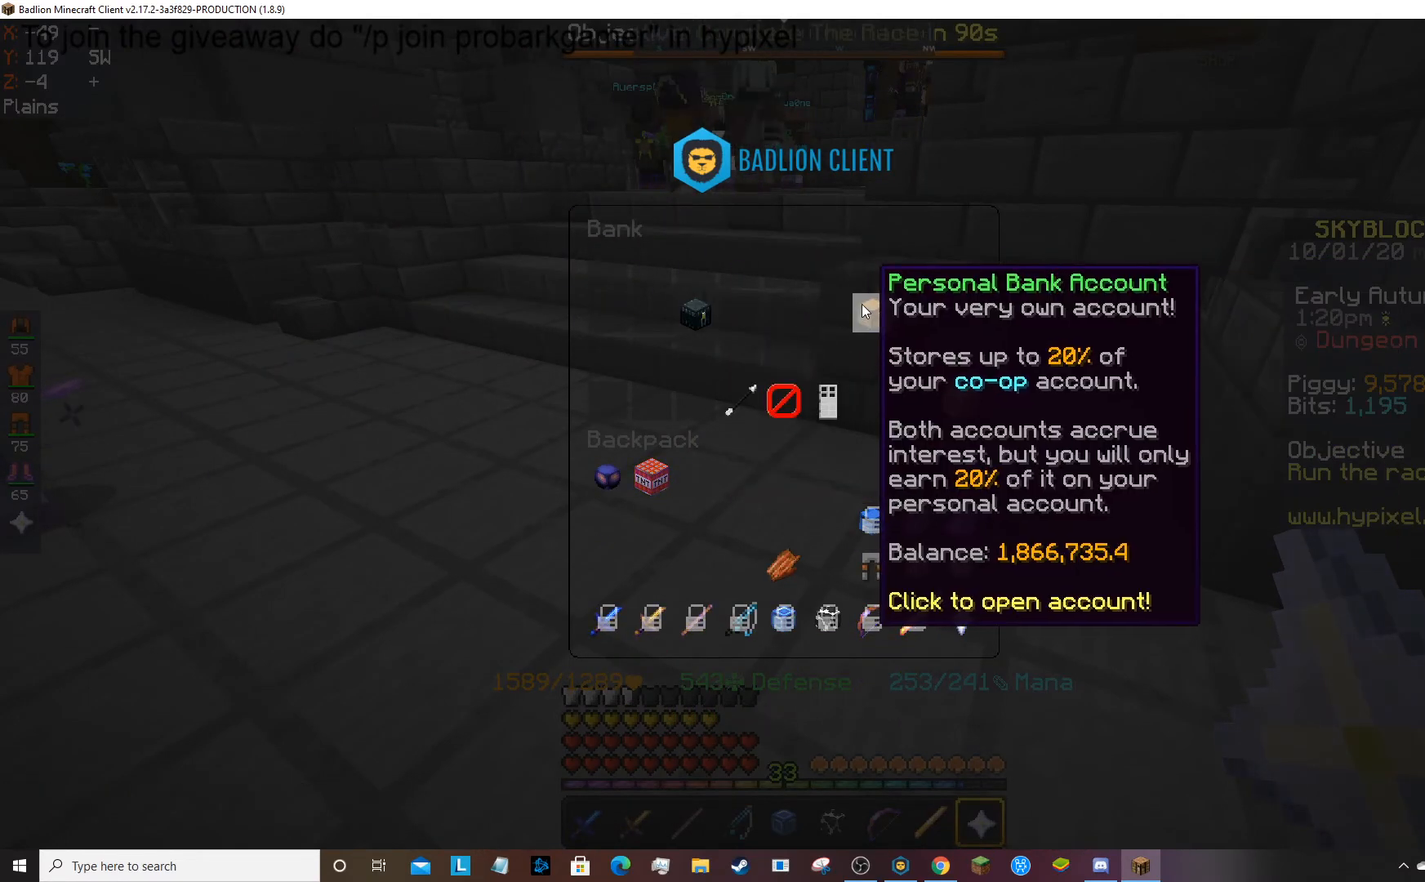
{"keys": [], "mouse": [], "events": []}
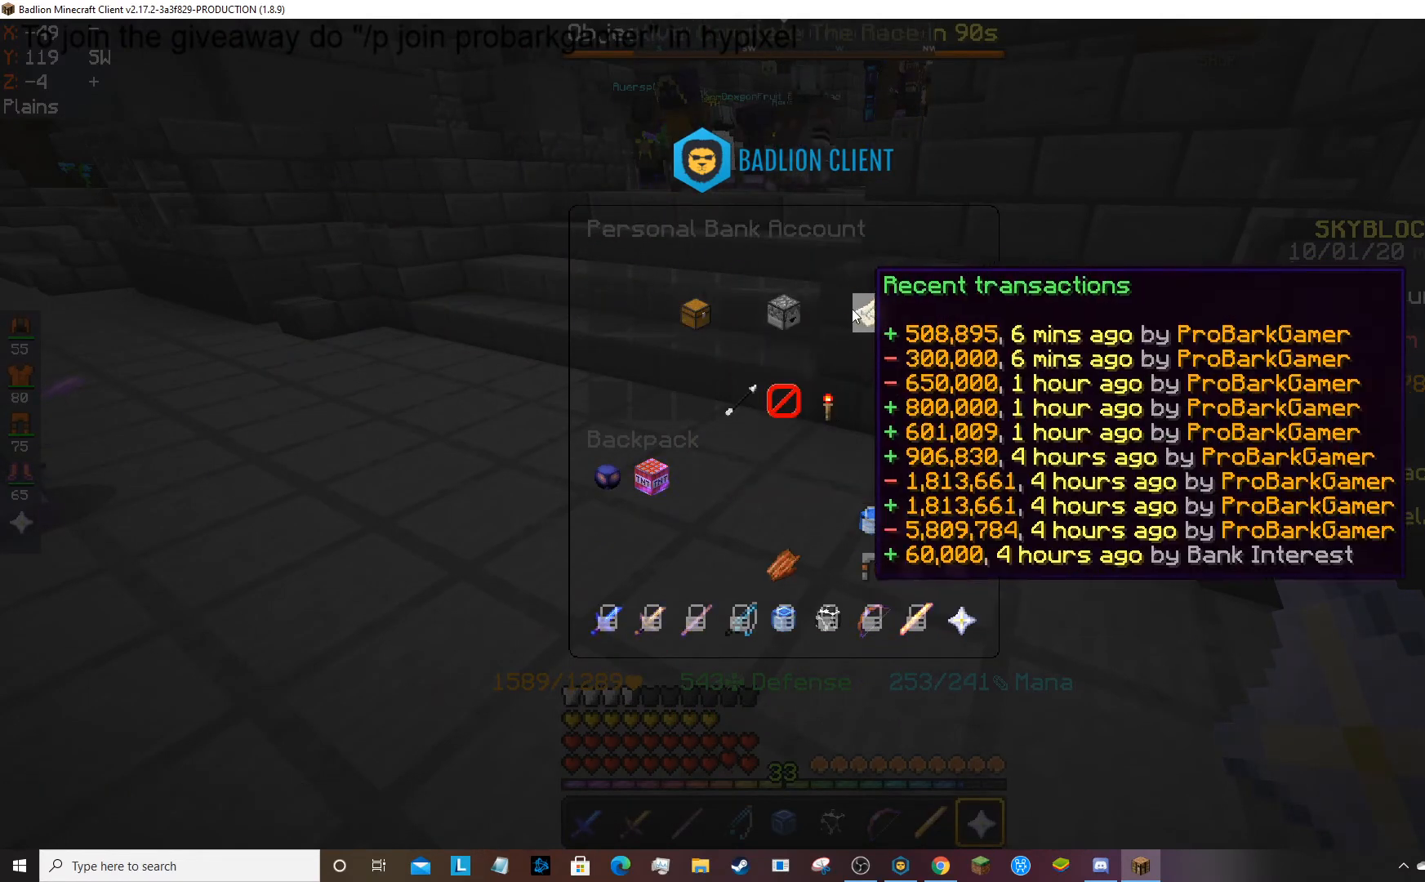
{"keys": [], "mouse": [], "events": []}
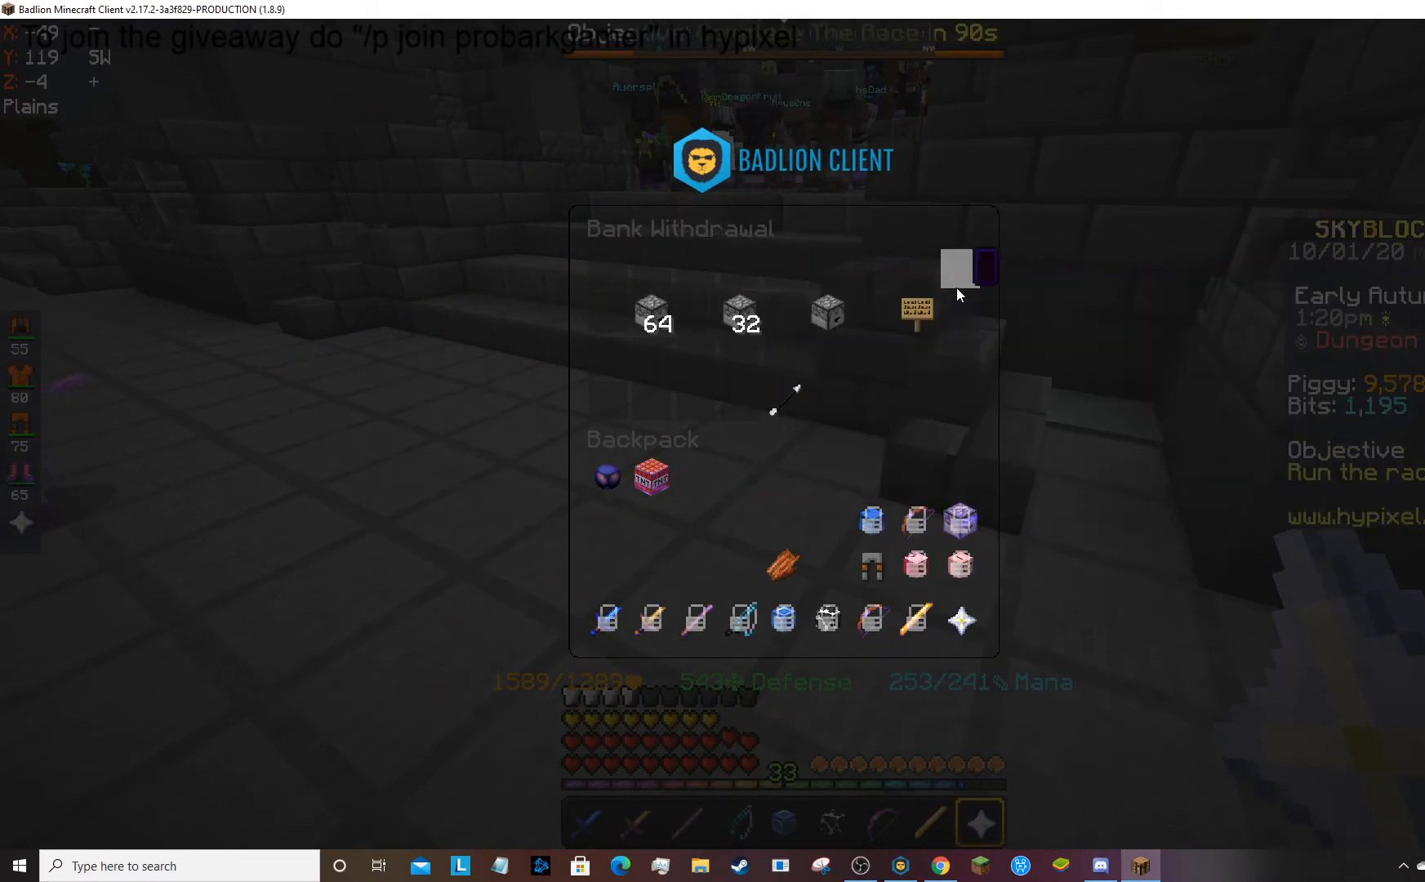
{"keys": [], "mouse": [], "events": [[301, "mouse_left", "down"], [468, "mouse_left", "up"]]}
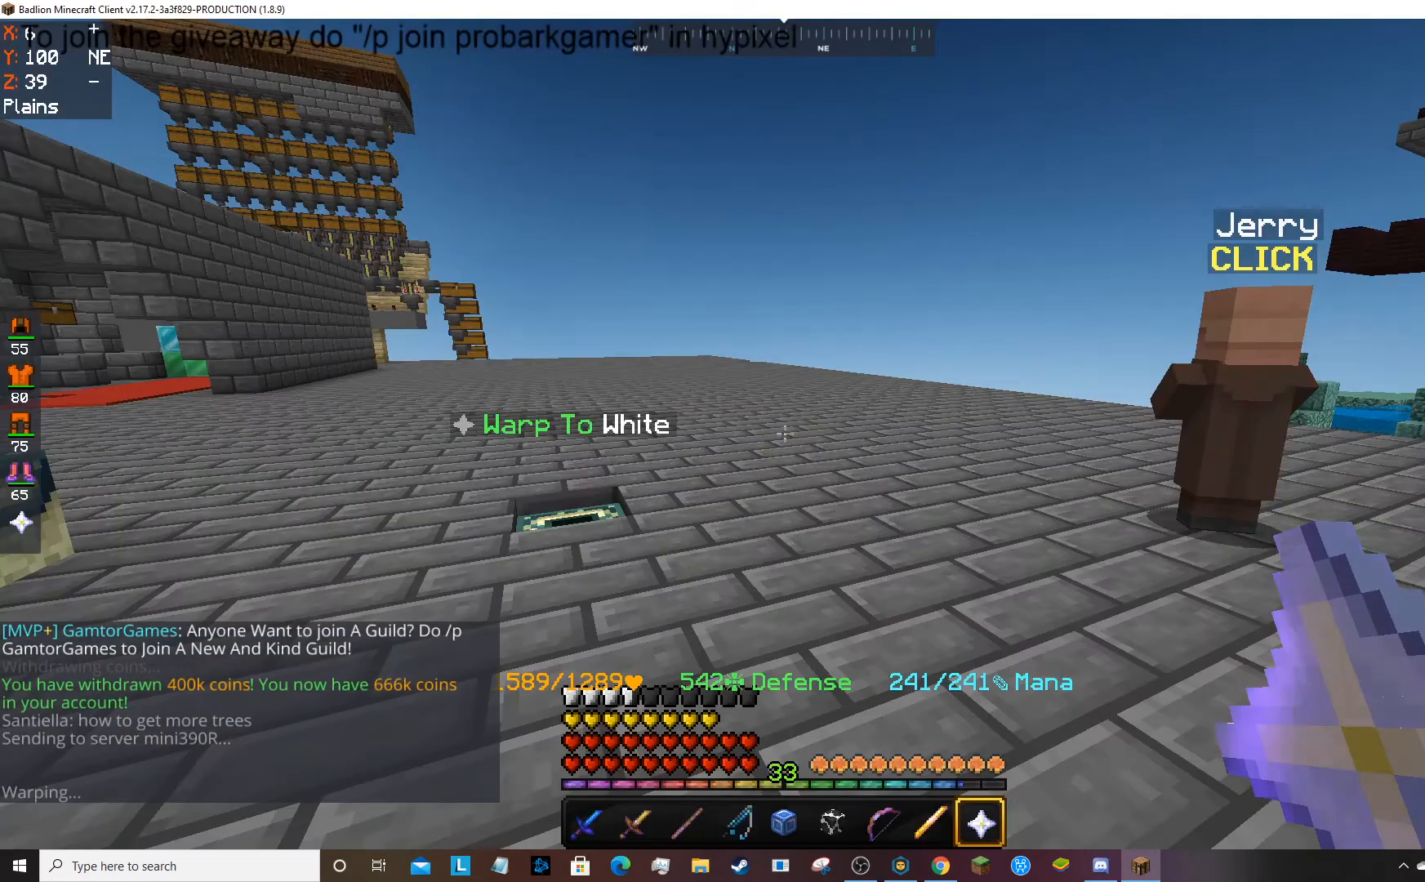
{"keys": [], "mouse": [], "events": []}
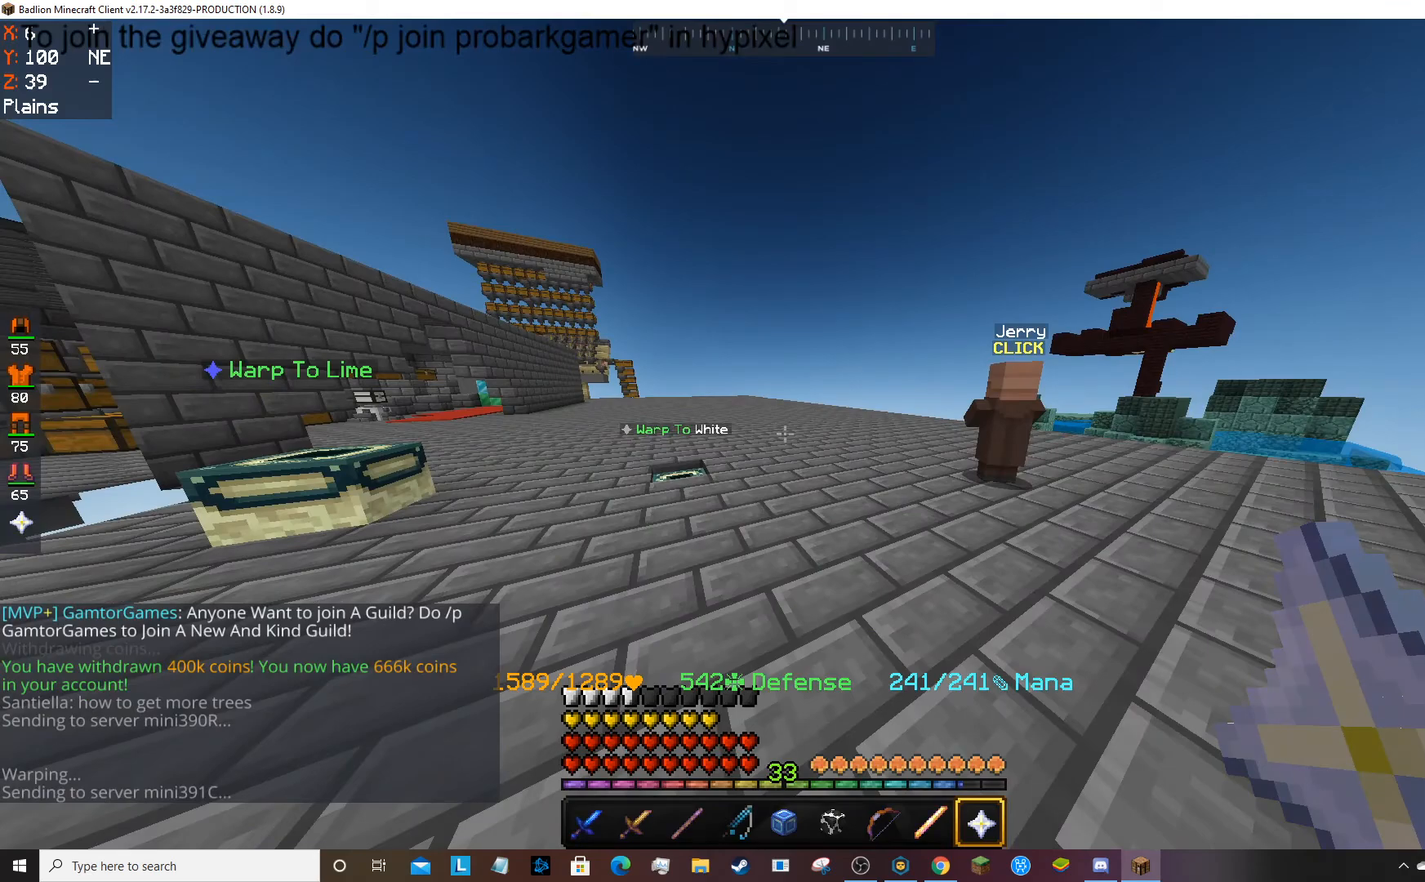
{"keys": [], "mouse": []}
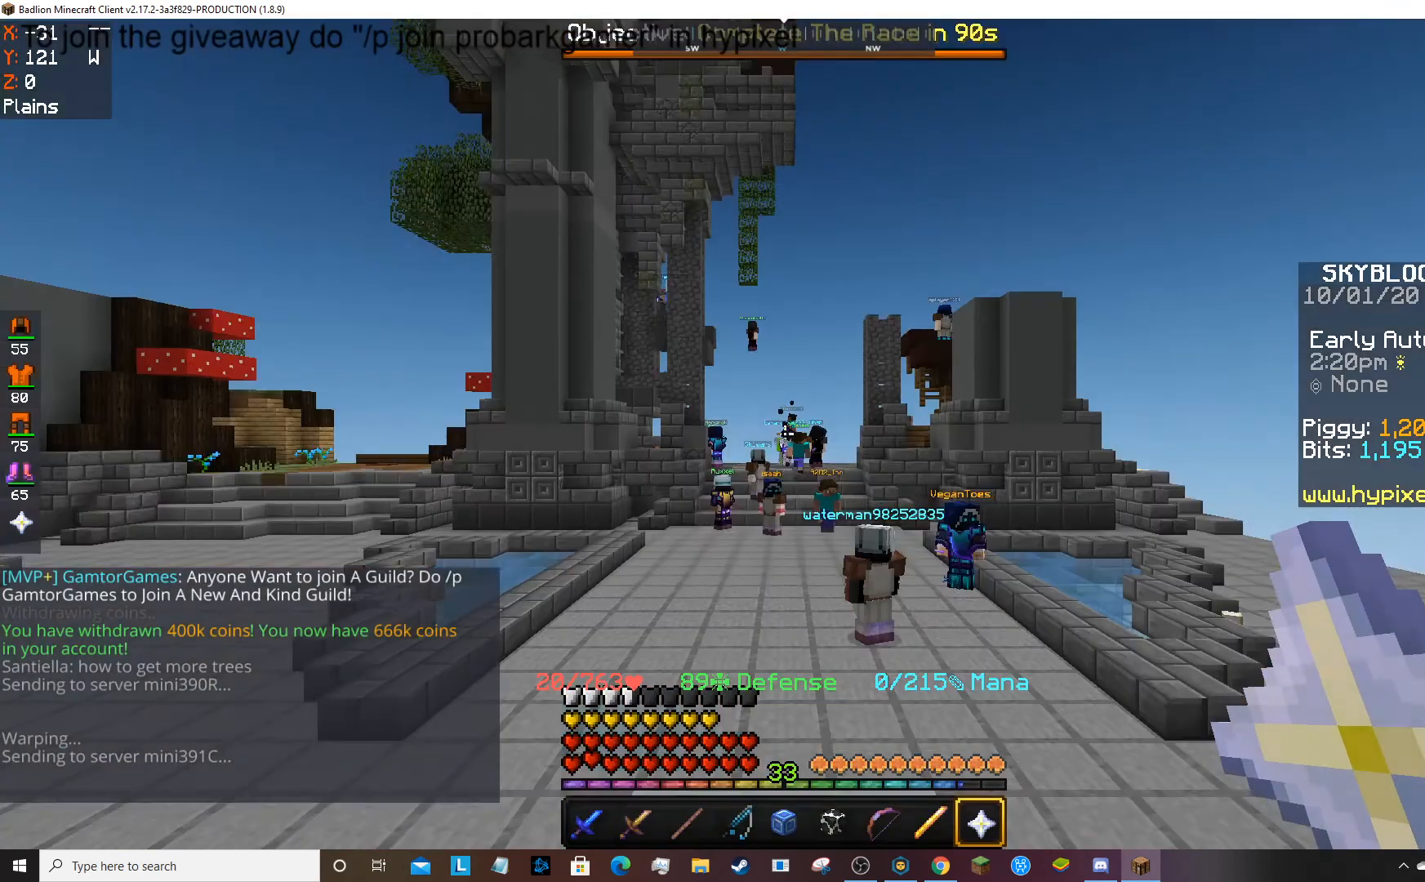
{"keys": ["w"], "mouse": [], "events": [[66, "w", "down"]]}
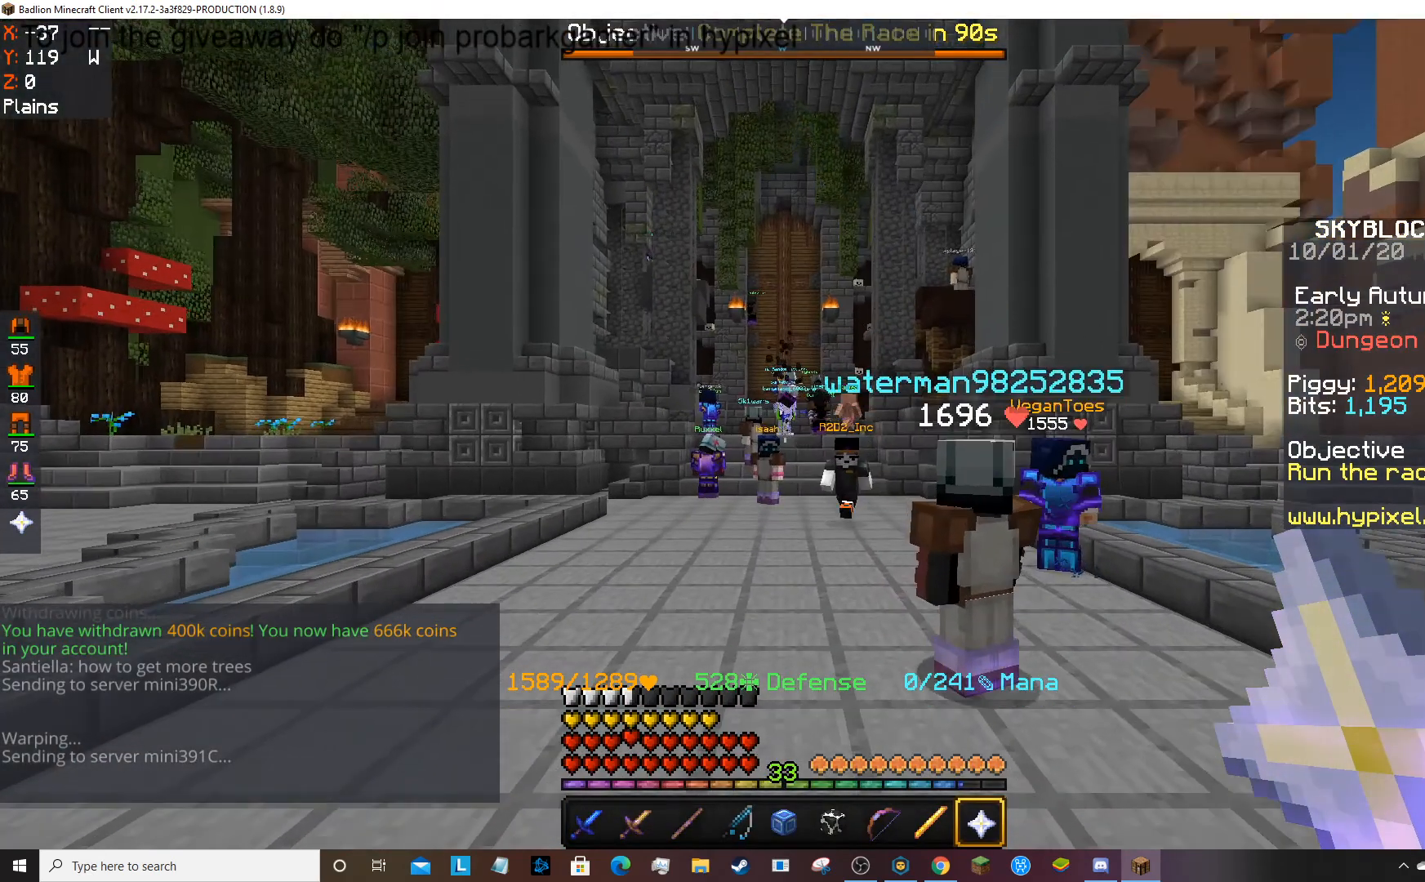
{"keys": ["w"], "mouse": [], "events": [[67, "w", "up"], [100, "w", "down"]]}
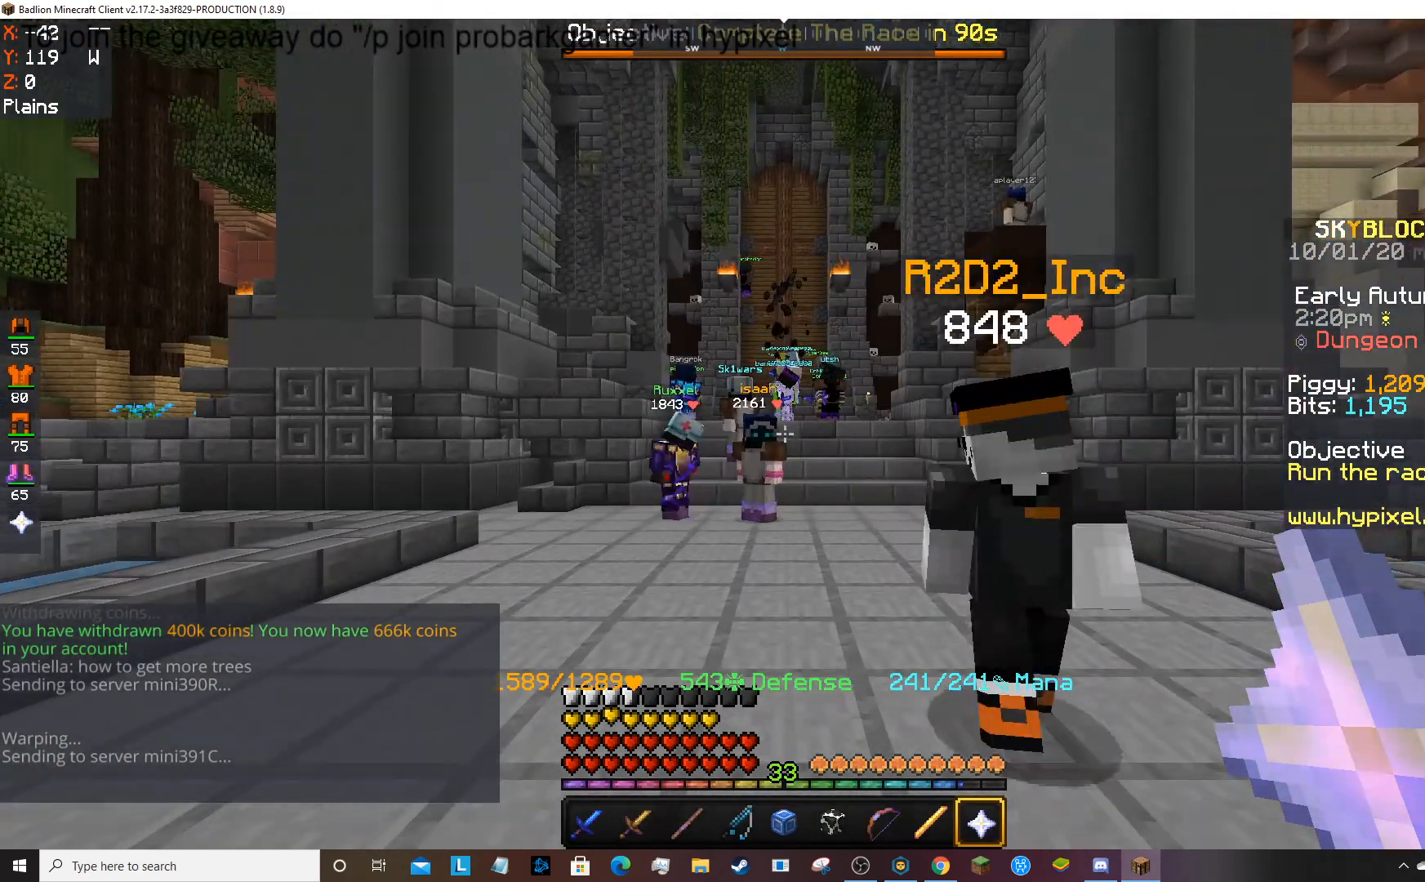
{"keys": ["w"], "mouse": [], "events": []}
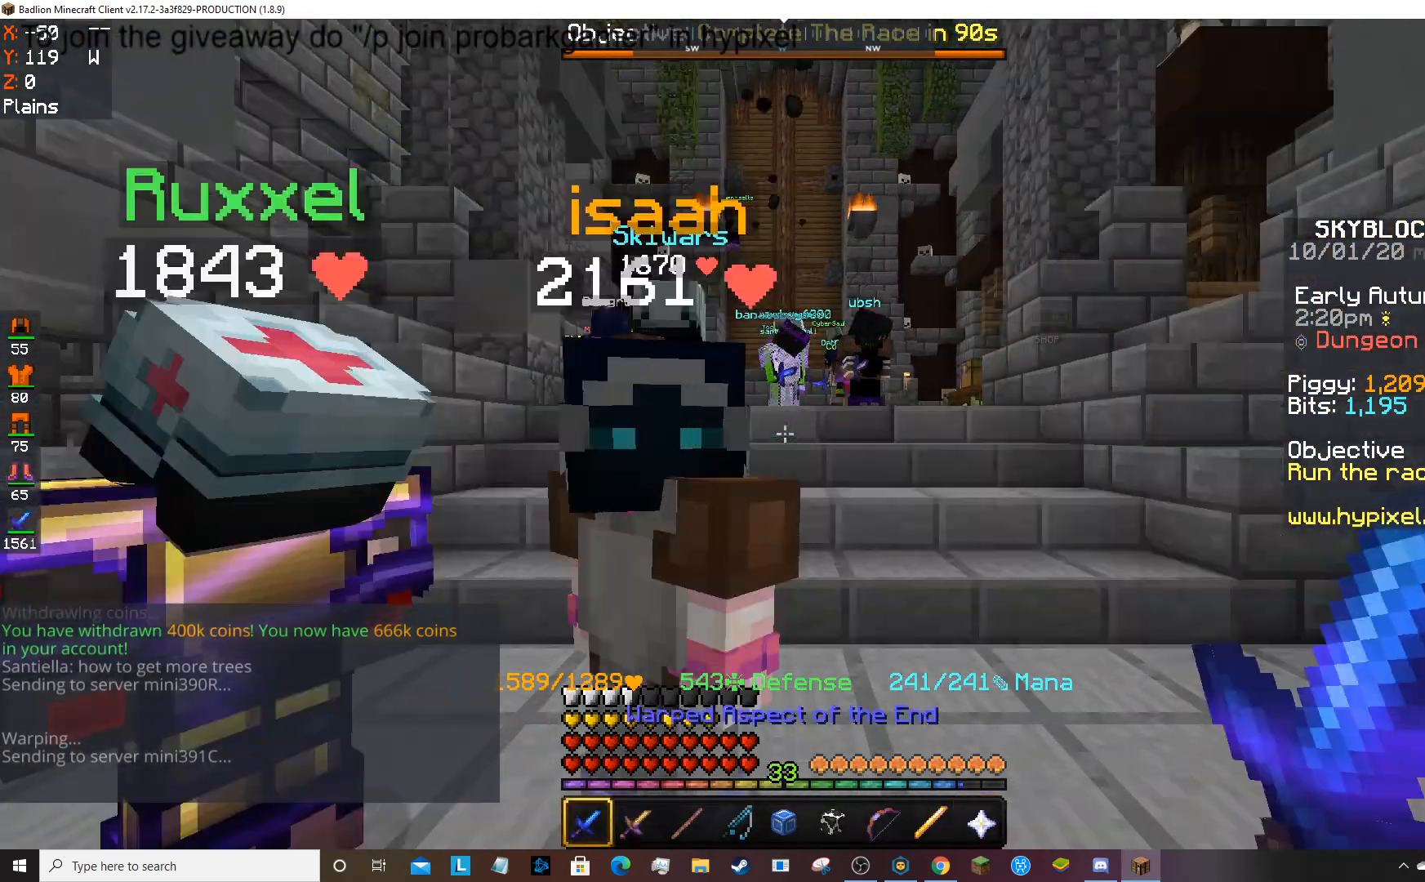
{"keys": ["w"], "mouse": [], "events": []}
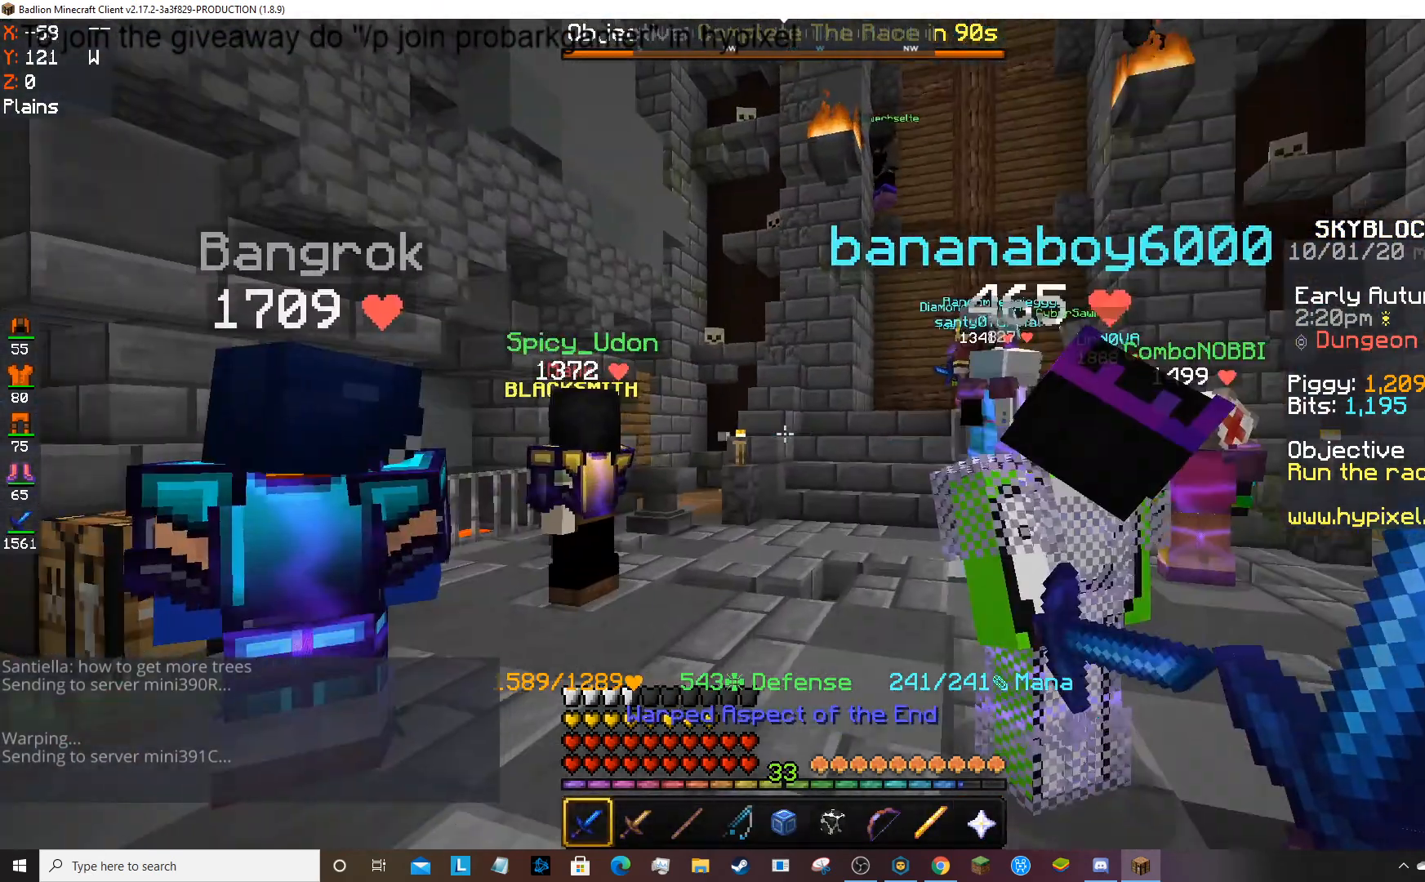
{"keys": [], "mouse": [], "events": [[266, "mouse_left", "down"], [300, "w", "up"], [433, "mouse_left", "up"]]}